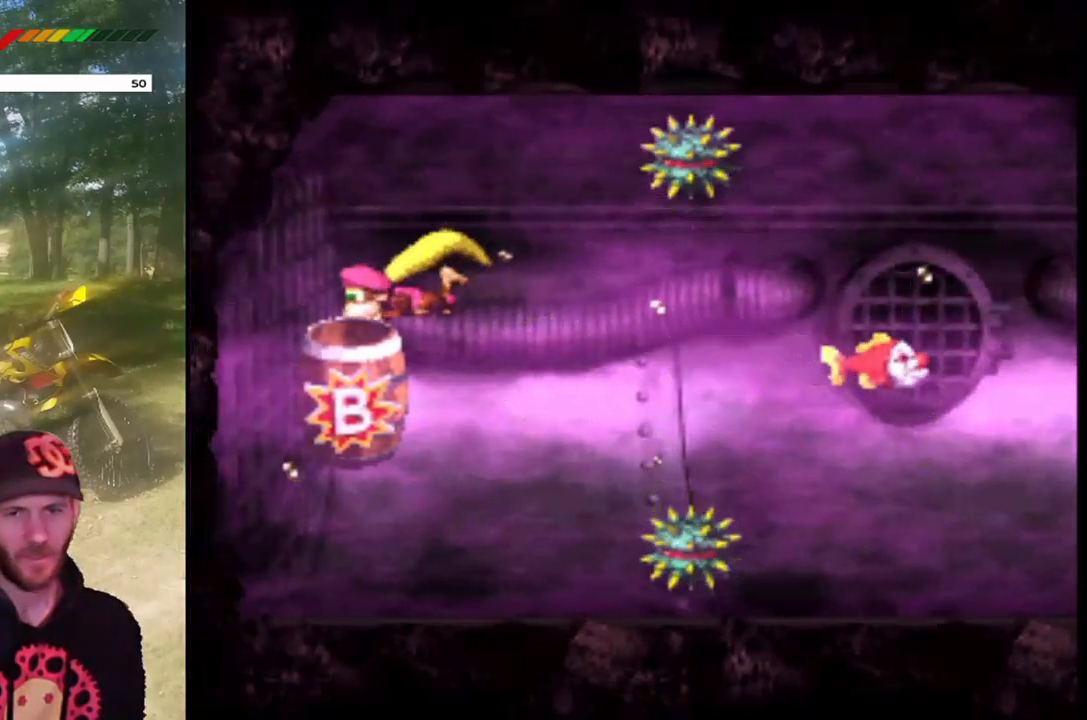
Gameplay with a controller (PlayStation layout); each line is a JSON object with the inputs held at the frame after it. "events" lists button and stick changes between this image and that frame as [ms after this image, input, new state], when the widget could be followed in between. Not read: L3 R3 left_stick right_stick.
{"buttons": [], "events": [[134, "DPAD_RIGHT", "down"], [434, "DPAD_RIGHT", "up"]]}
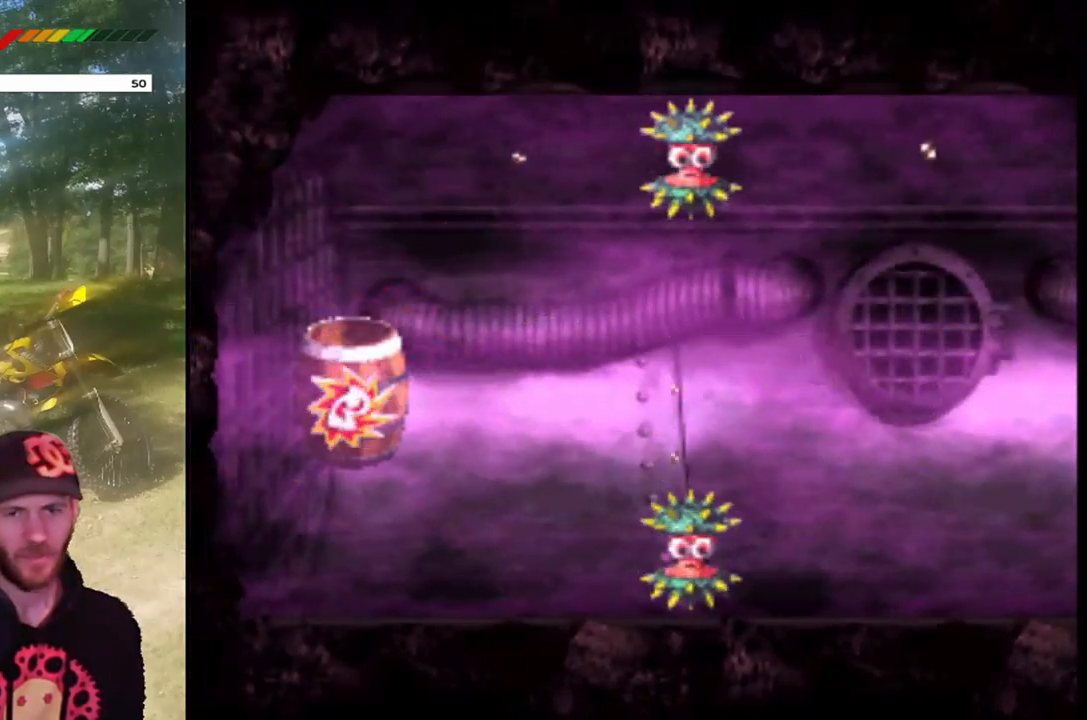
{"buttons": [], "events": []}
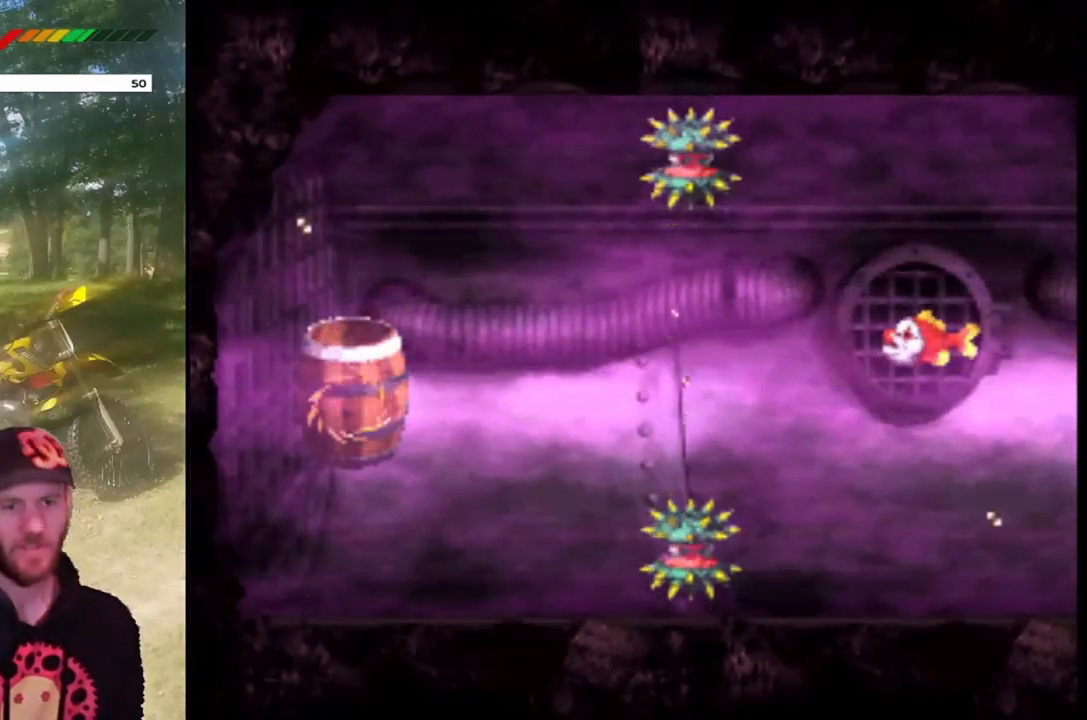
{"buttons": [], "events": []}
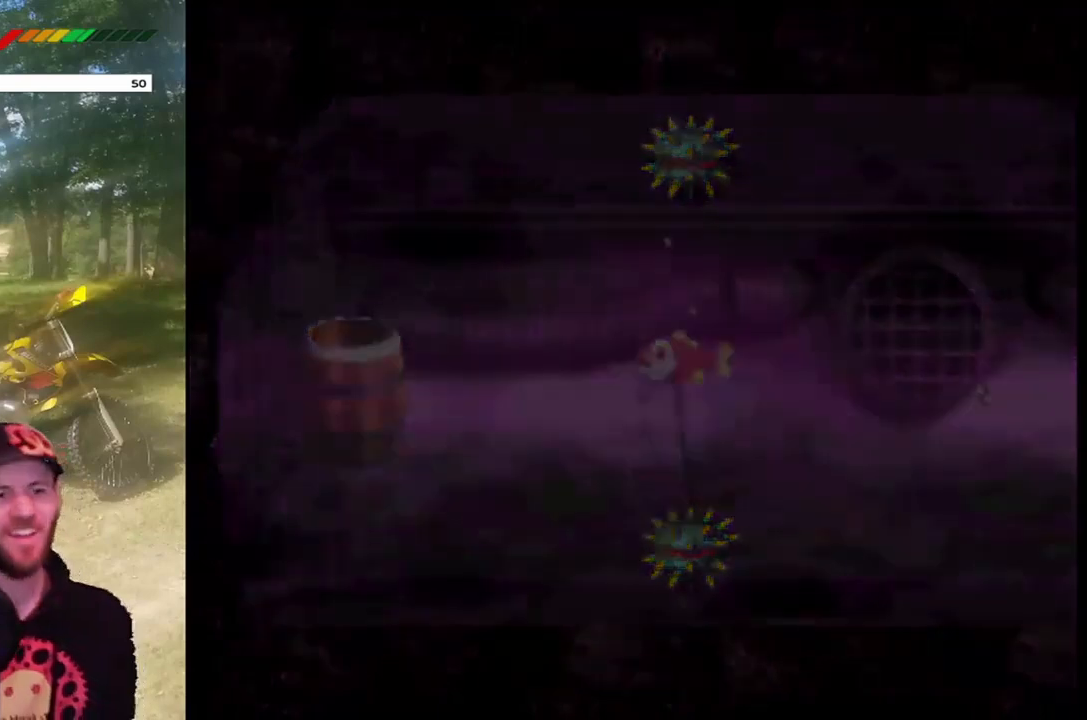
{"buttons": [], "events": []}
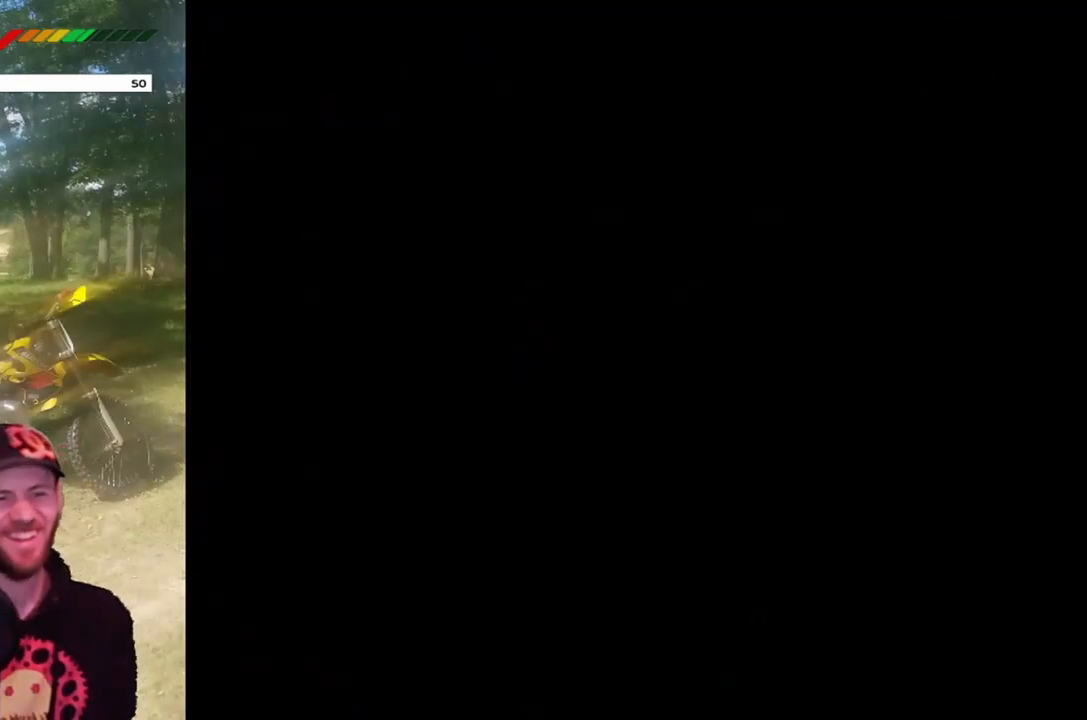
{"buttons": [], "events": []}
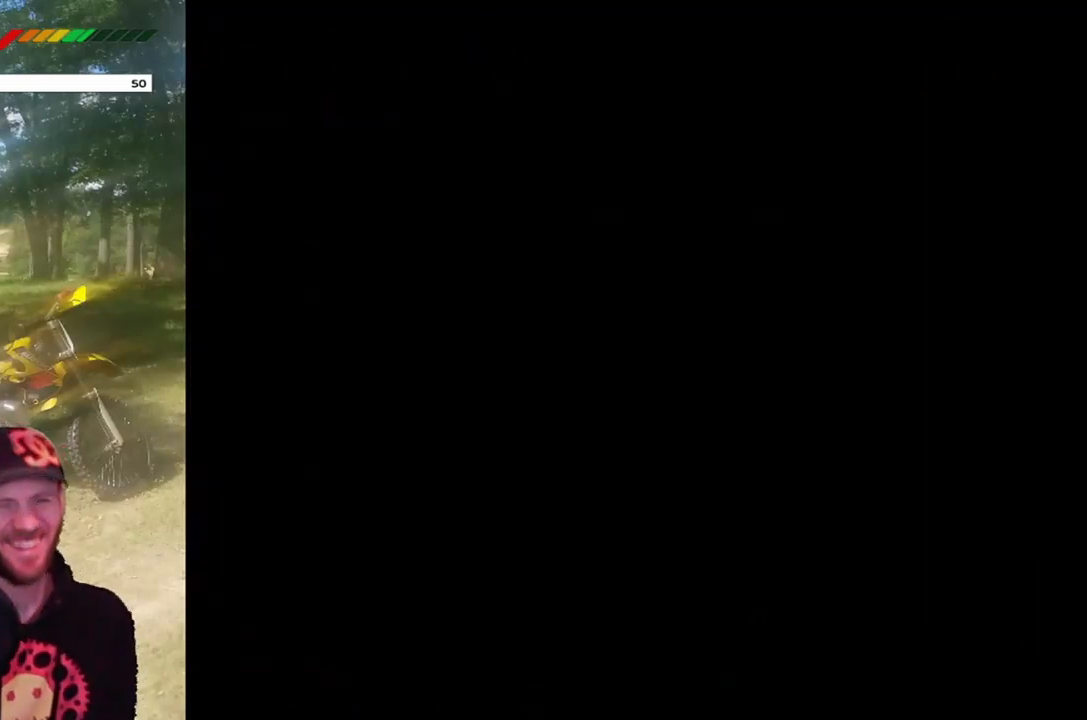
{"buttons": [], "events": []}
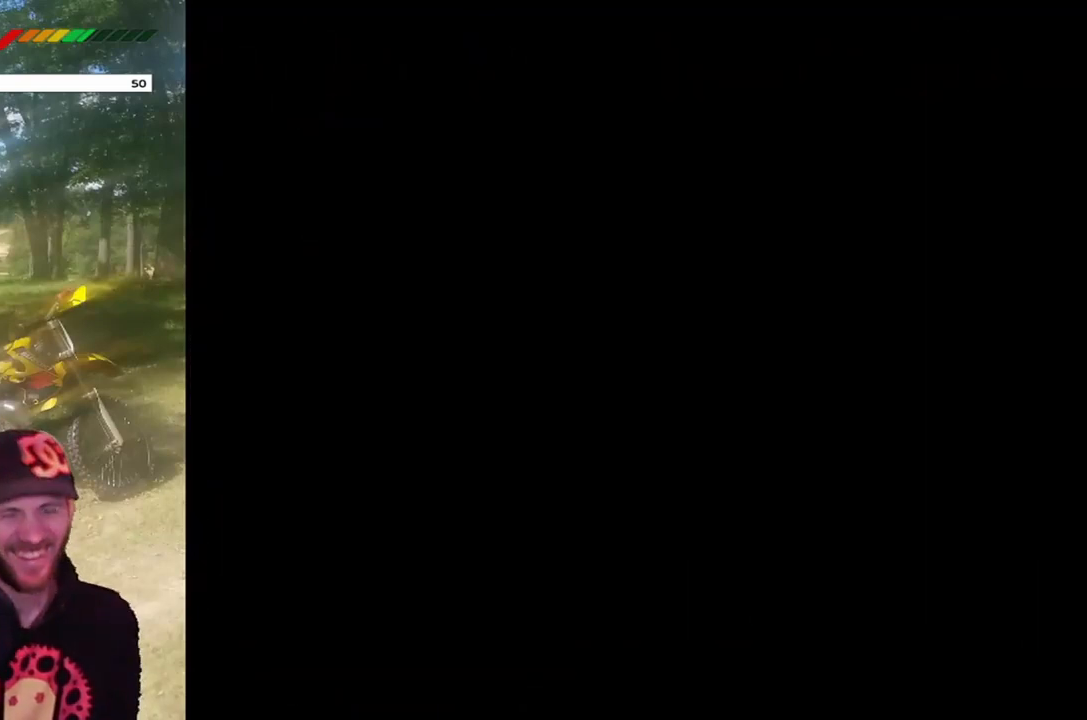
{"buttons": [], "events": []}
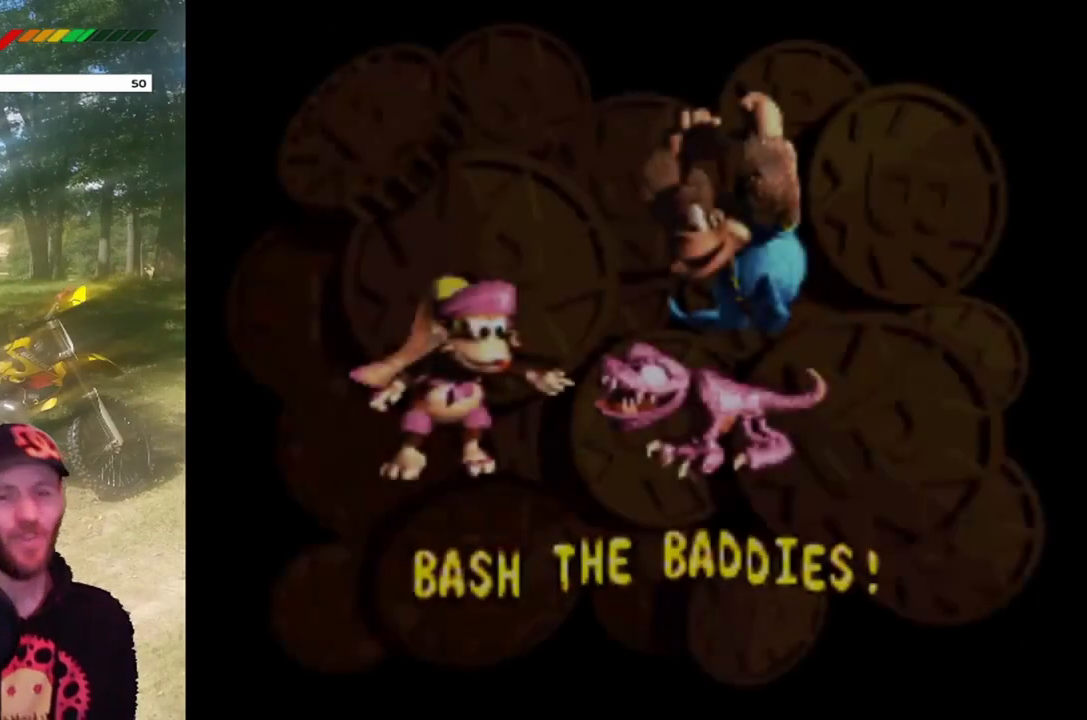
{"buttons": [], "events": []}
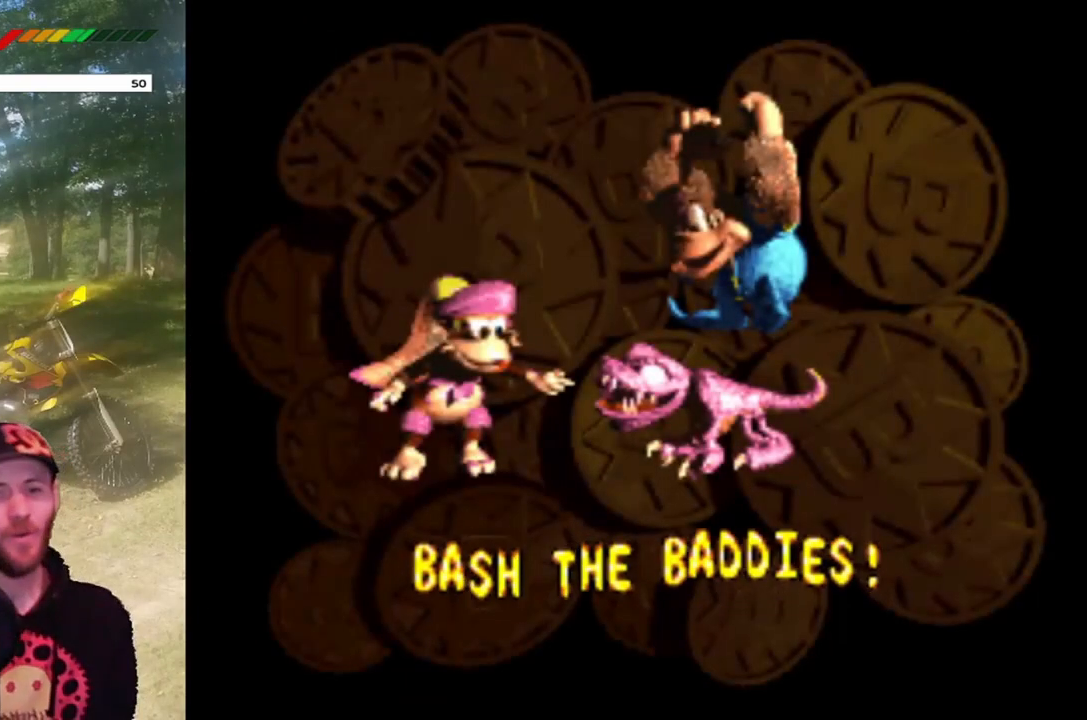
{"buttons": ["CROSS"], "events": [[200, "CROSS", "down"], [334, "CROSS", "up"], [434, "CROSS", "down"]]}
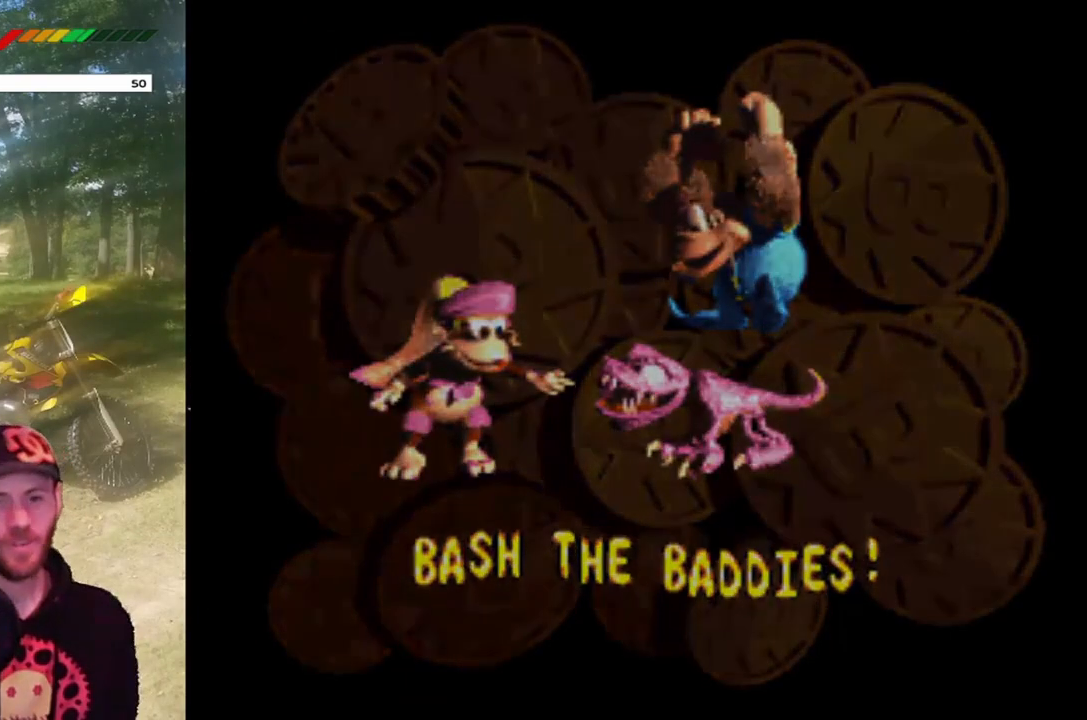
{"buttons": [], "events": [[33, "CROSS", "up"], [133, "CROSS", "down"], [233, "CROSS", "up"]]}
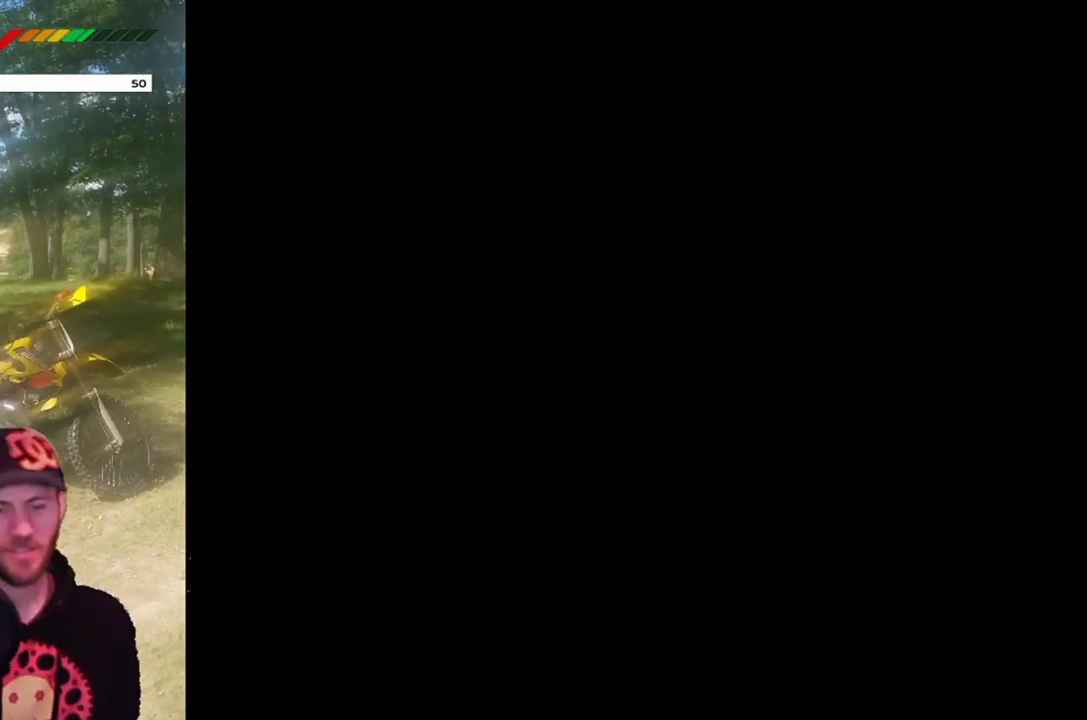
{"buttons": [], "events": []}
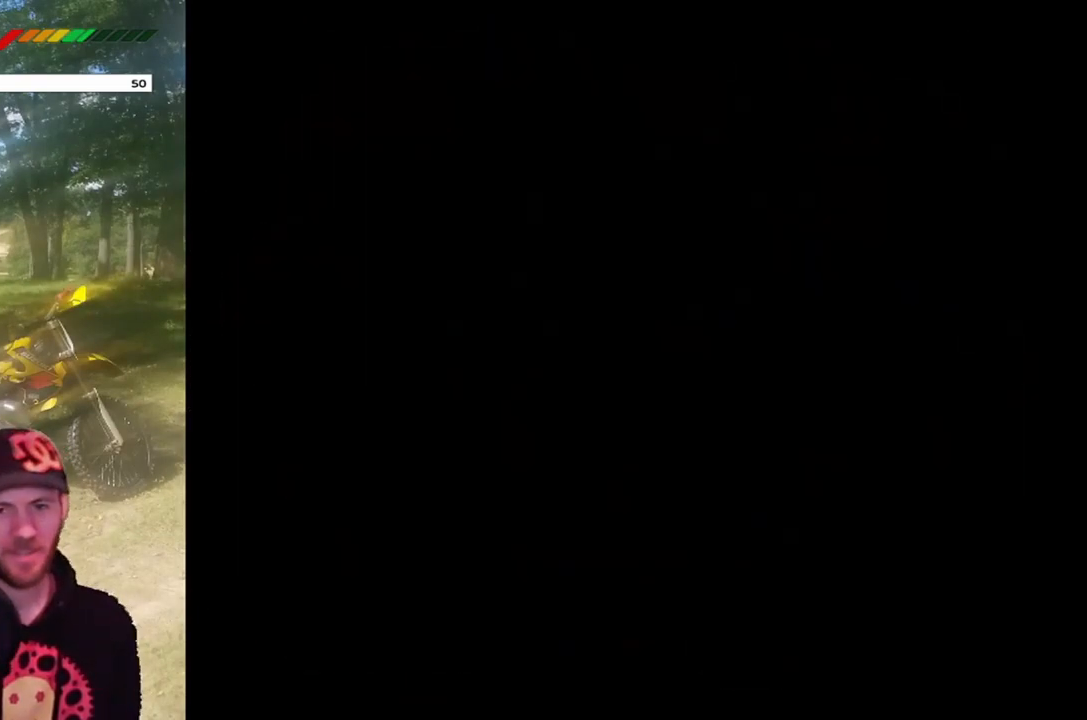
{"buttons": [], "events": []}
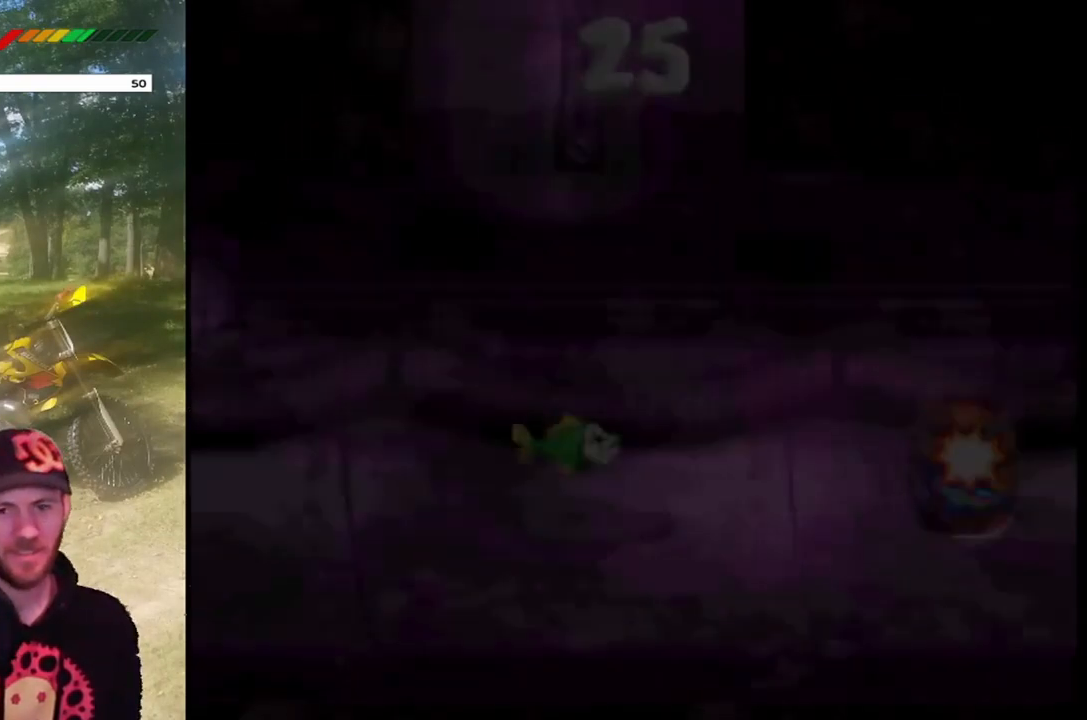
{"buttons": ["SQUARE"], "events": [[67, "SQUARE", "down"]]}
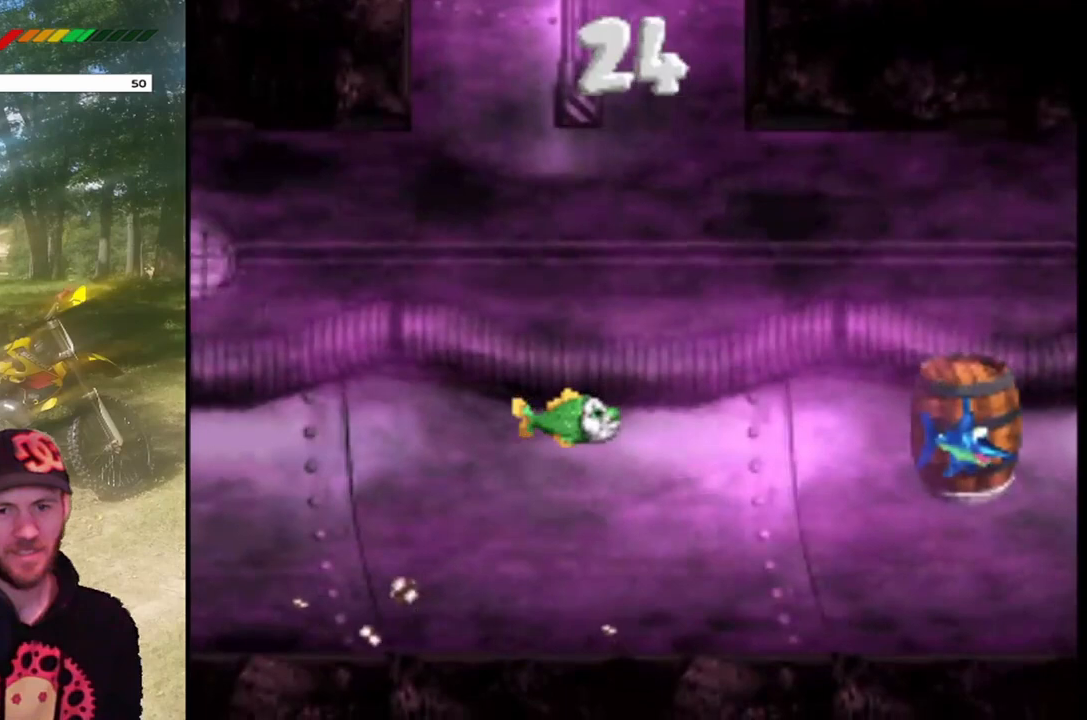
{"buttons": [], "events": [[167, "SQUARE", "up"]]}
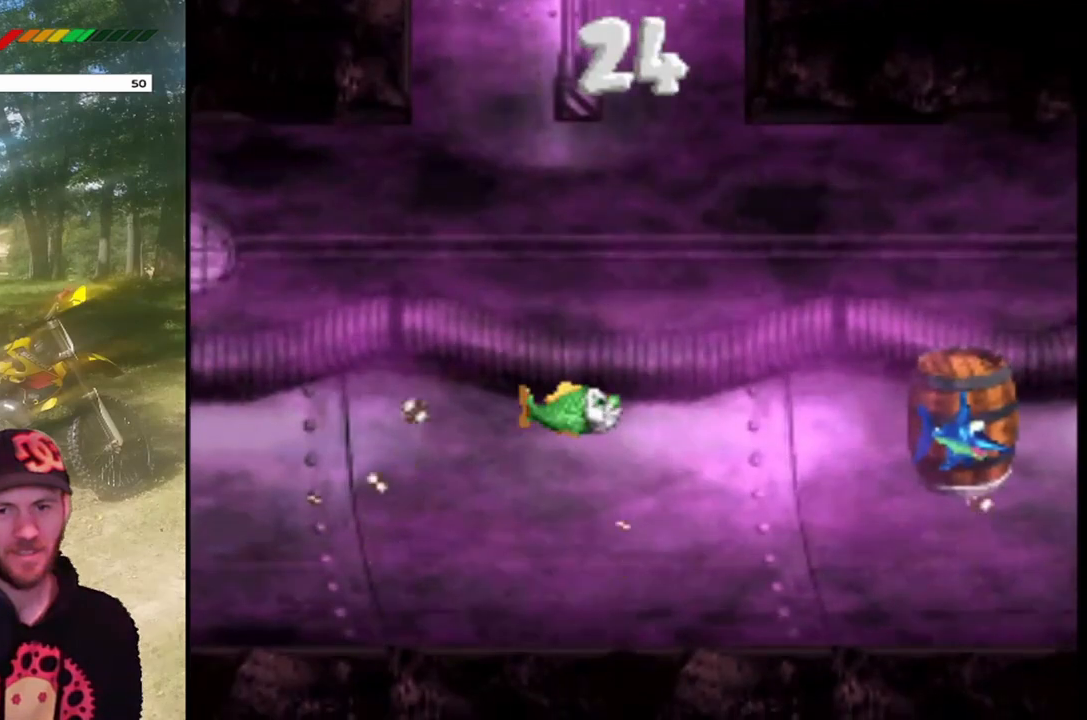
{"buttons": [], "events": []}
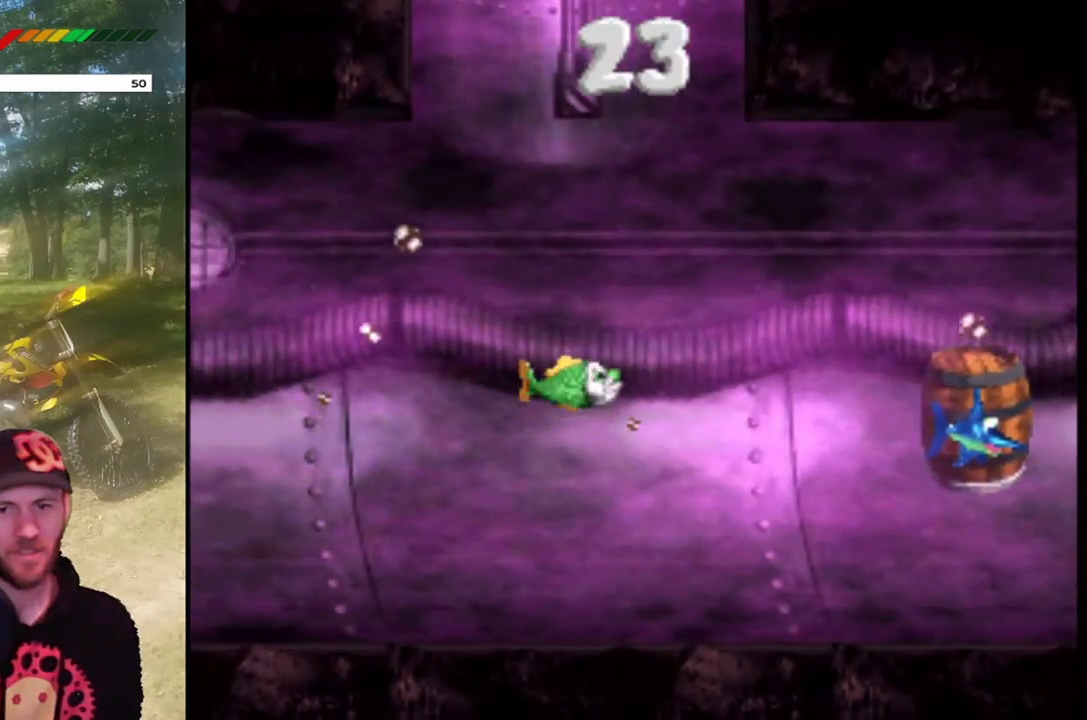
{"buttons": [], "events": [[201, "DPAD_RIGHT", "down"], [468, "DPAD_RIGHT", "up"]]}
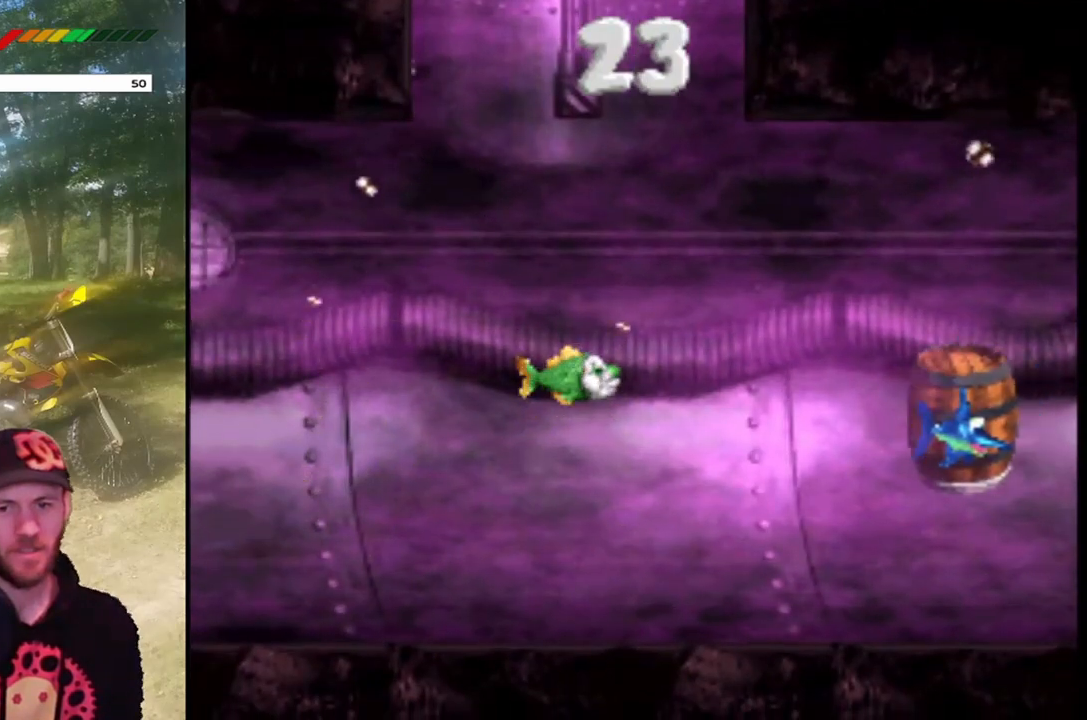
{"buttons": ["DPAD_RIGHT"], "events": [[133, "DPAD_RIGHT", "down"]]}
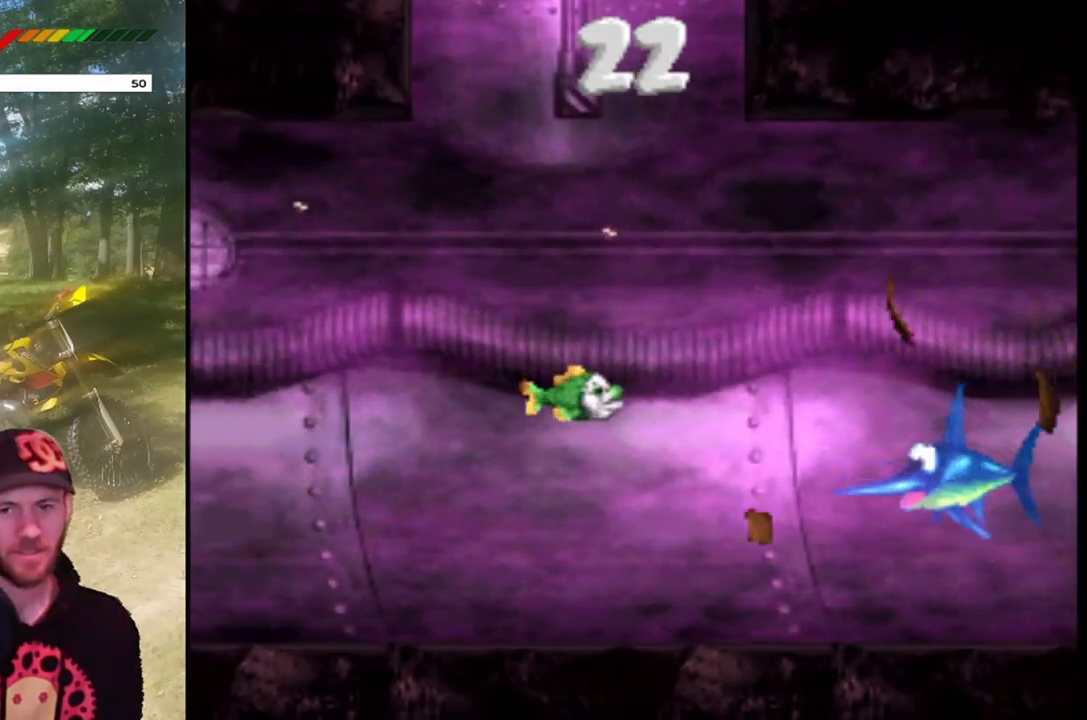
{"buttons": ["DPAD_UP"], "events": [[34, "CROSS", "down"], [167, "CROSS", "up"], [401, "DPAD_UP", "down"], [434, "DPAD_RIGHT", "up"]]}
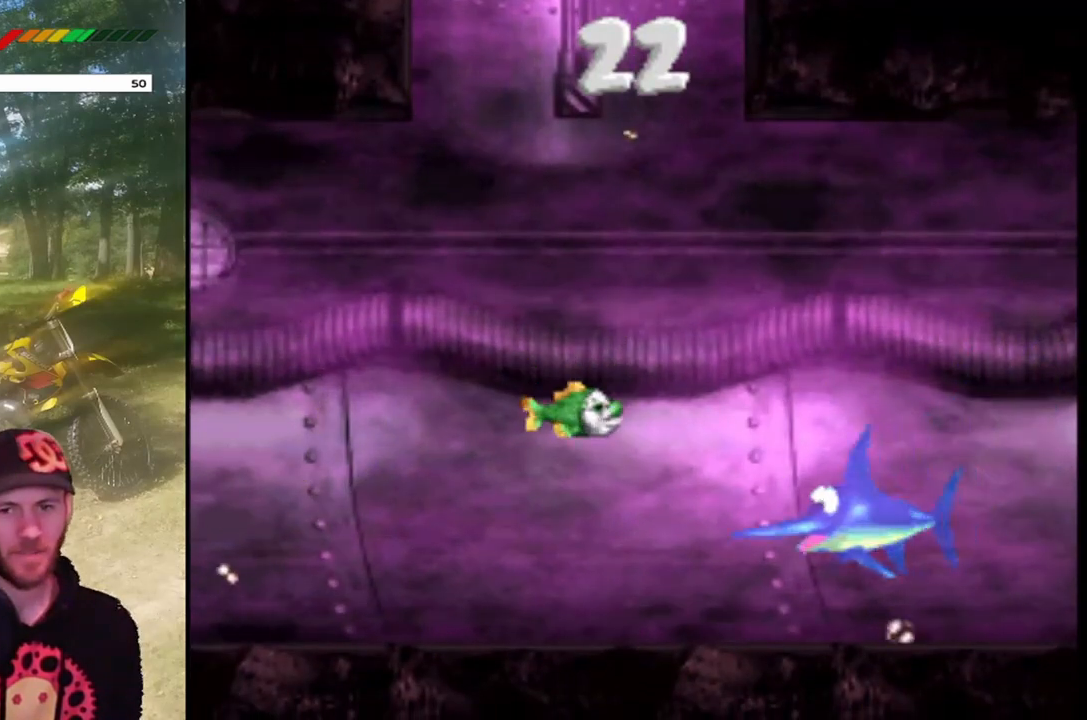
{"buttons": ["CROSS"], "events": [[467, "CROSS", "down"], [467, "DPAD_UP", "up"]]}
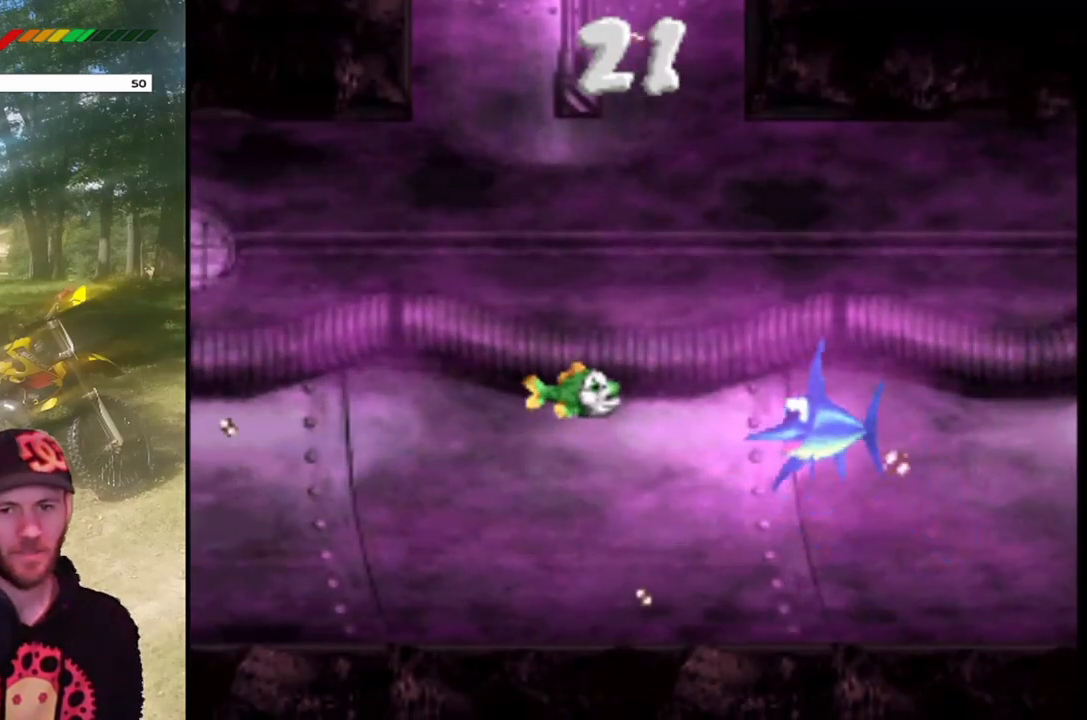
{"buttons": [], "events": [[101, "CROSS", "up"], [201, "SQUARE", "down"], [367, "SQUARE", "up"]]}
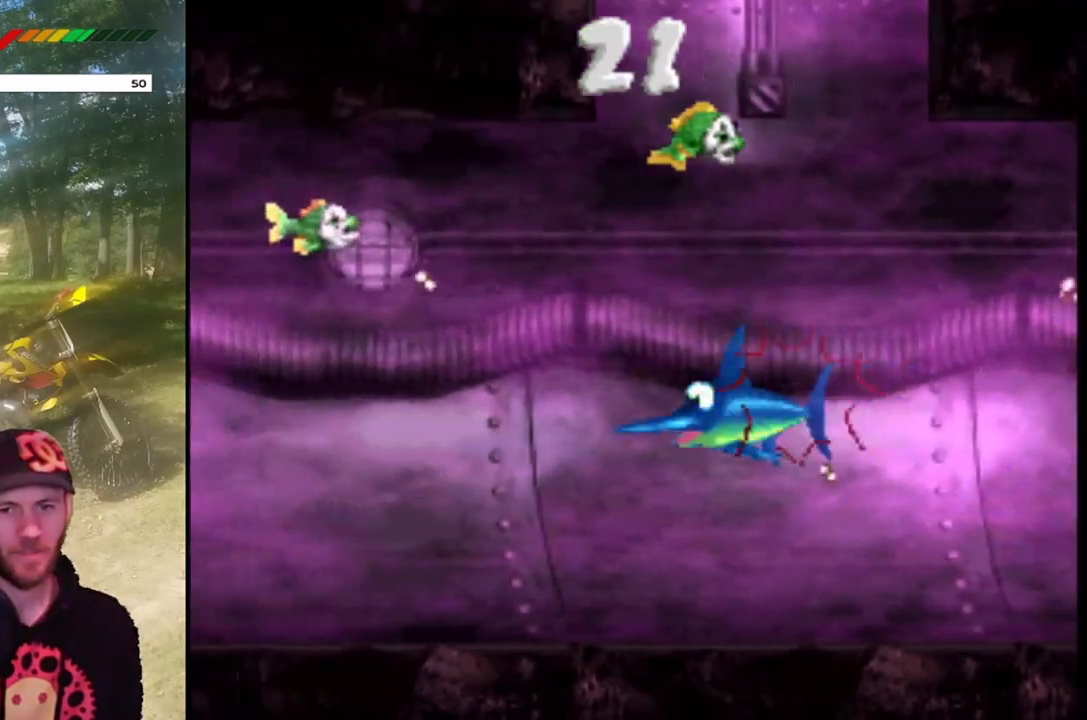
{"buttons": ["DPAD_UP"], "events": [[133, "DPAD_RIGHT", "down"], [200, "CROSS", "down"], [334, "DPAD_UP", "down"], [367, "CROSS", "up"], [434, "DPAD_RIGHT", "up"]]}
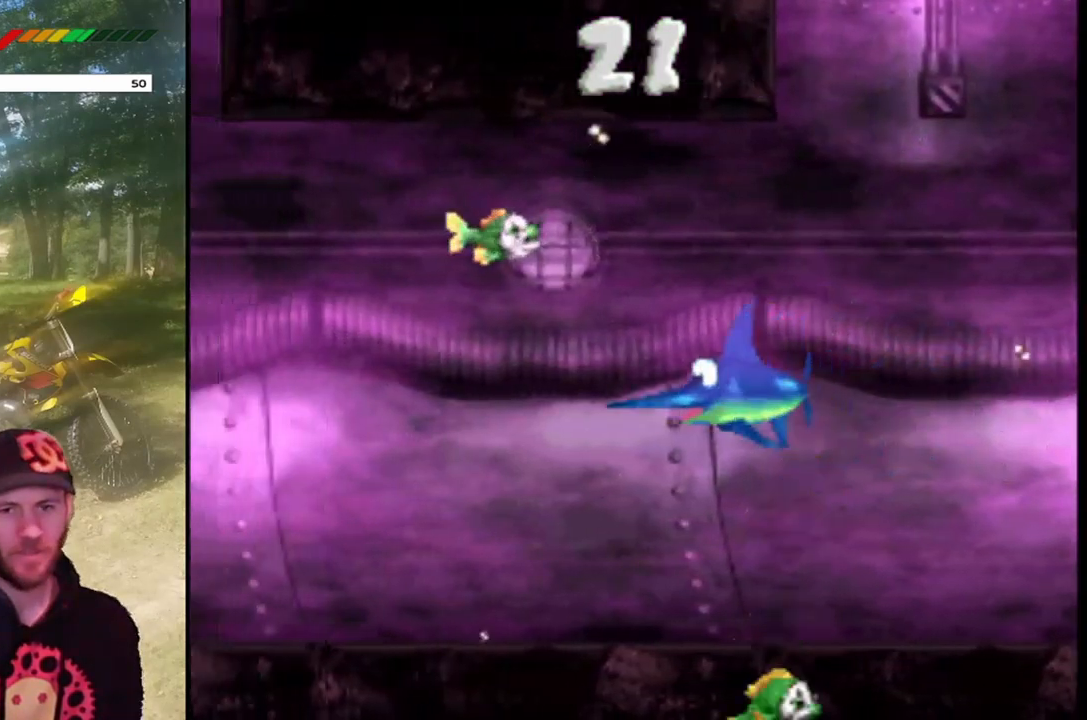
{"buttons": ["CROSS", "DPAD_UP"], "events": [[334, "CROSS", "down"]]}
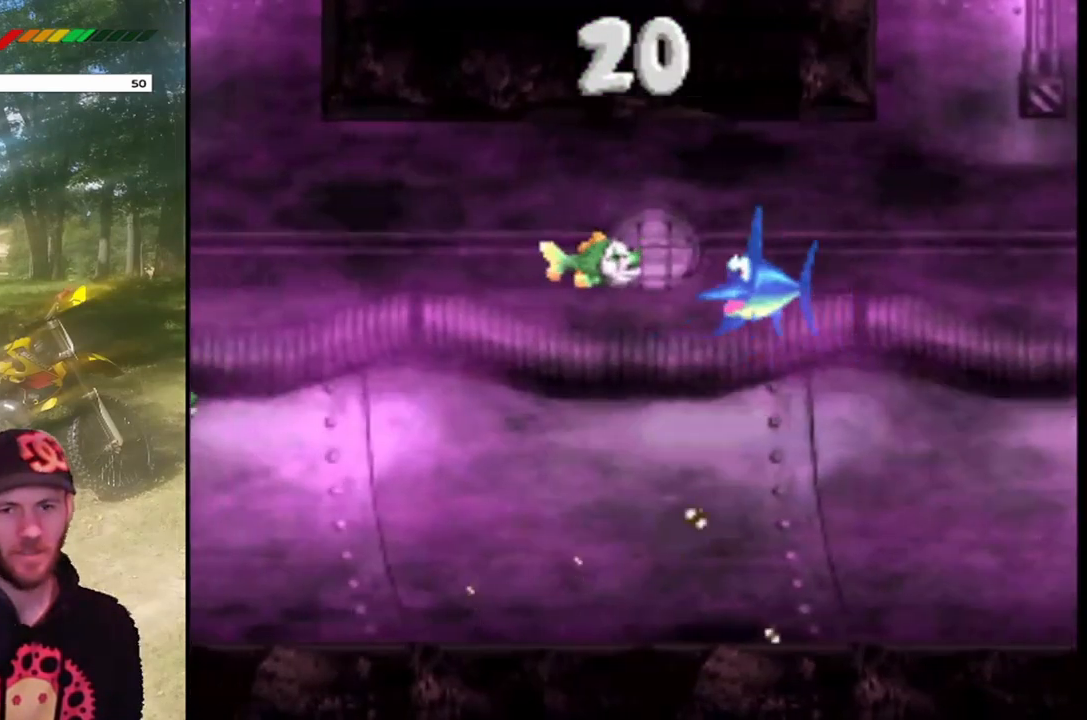
{"buttons": ["DPAD_DOWN", "DPAD_RIGHT"], "events": [[33, "CROSS", "up"], [267, "DPAD_RIGHT", "down"], [300, "CROSS", "down"], [334, "DPAD_UP", "up"], [400, "CROSS", "up"], [500, "DPAD_DOWN", "down"]]}
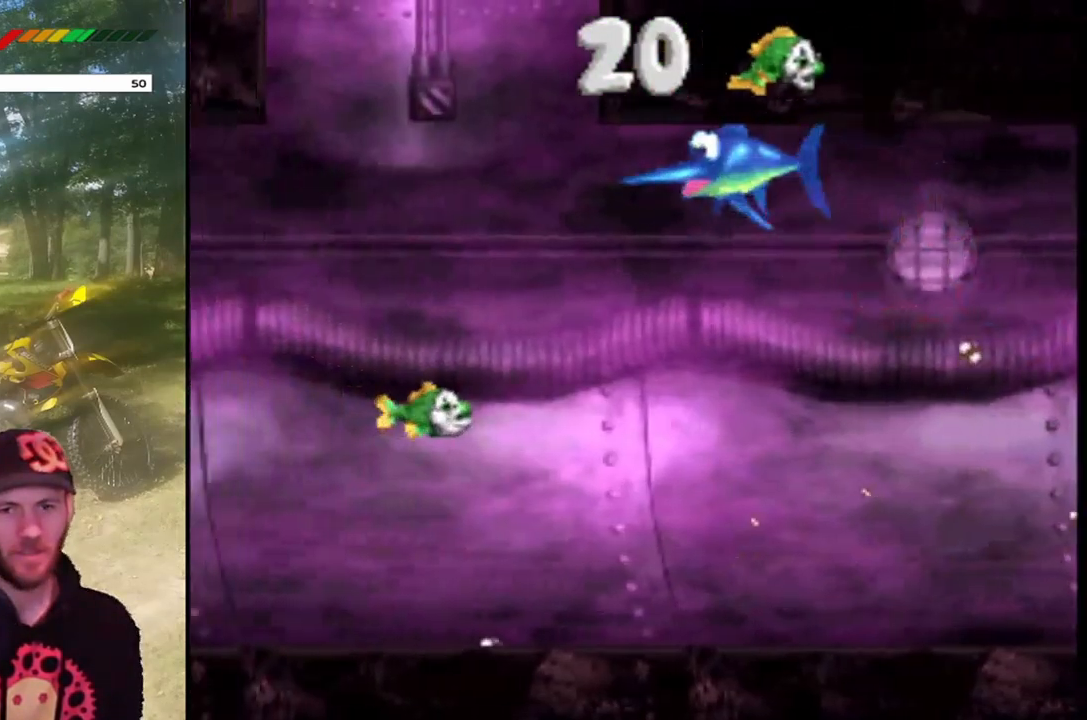
{"buttons": ["DPAD_DOWN", "DPAD_RIGHT"], "events": []}
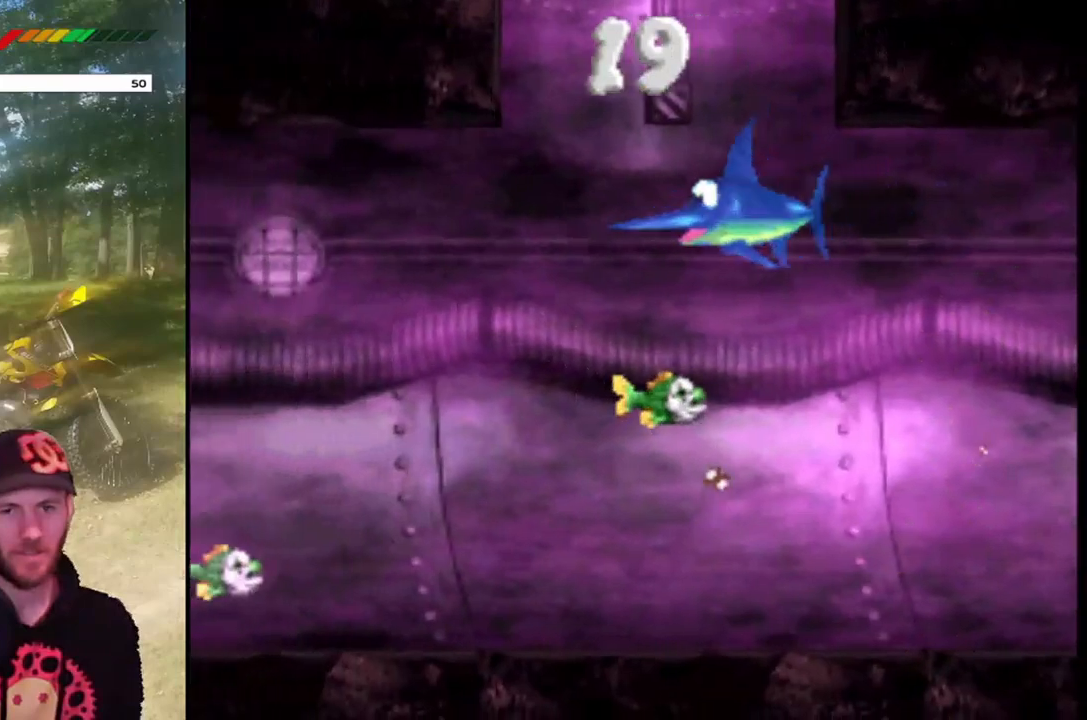
{"buttons": ["DPAD_DOWN", "DPAD_RIGHT"], "events": [[233, "CROSS", "down"], [434, "CROSS", "up"]]}
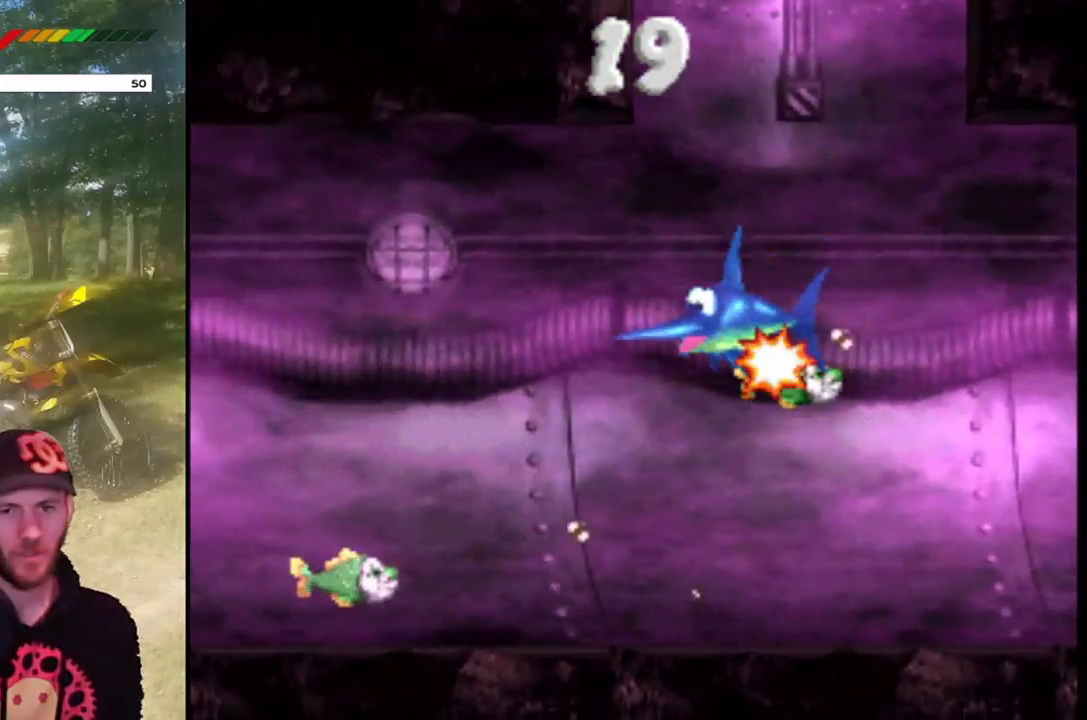
{"buttons": ["CROSS"], "events": [[234, "CROSS", "down"], [367, "CROSS", "up"], [367, "DPAD_DOWN", "up"], [367, "DPAD_RIGHT", "up"], [434, "CROSS", "down"]]}
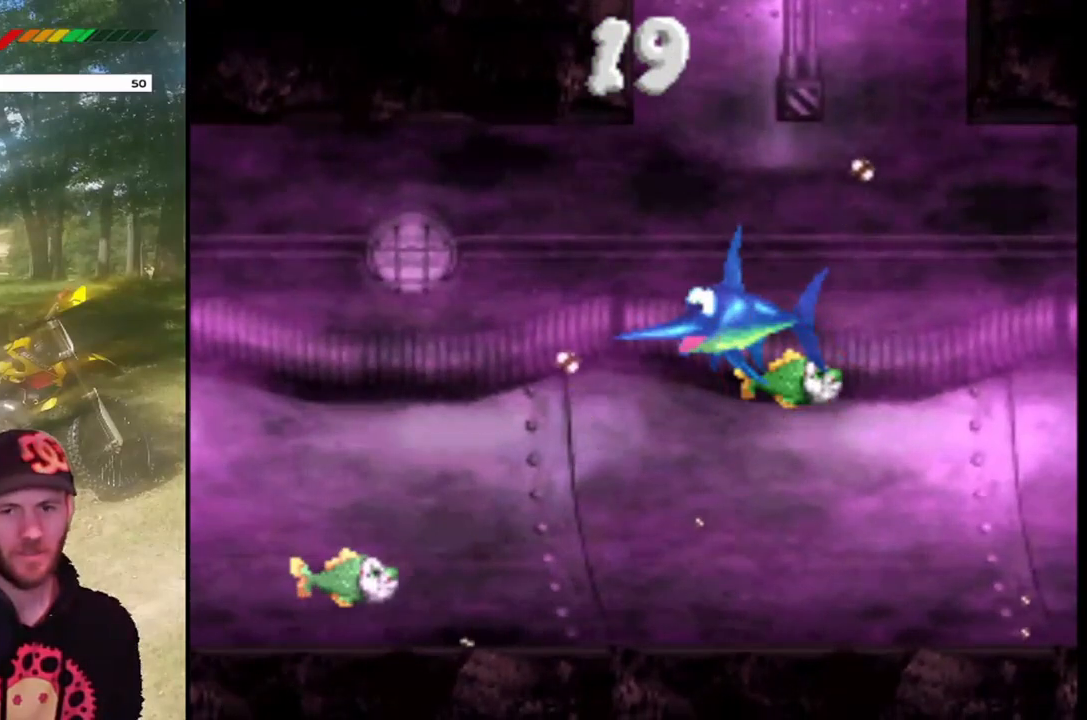
{"buttons": ["CROSS"], "events": [[33, "CROSS", "up"], [133, "CROSS", "down"], [200, "CROSS", "up"], [300, "CROSS", "down"], [400, "CROSS", "up"], [500, "CROSS", "down"]]}
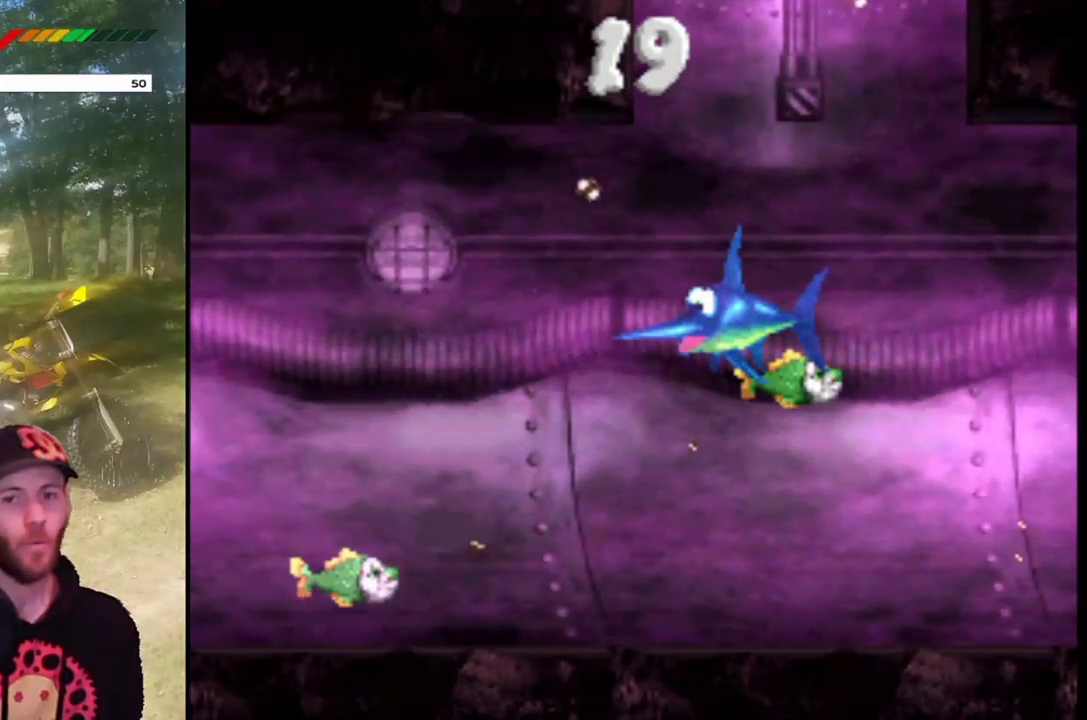
{"buttons": [], "events": [[101, "CROSS", "up"], [167, "CROSS", "down"], [267, "CROSS", "up"], [367, "CROSS", "down"], [434, "CROSS", "up"]]}